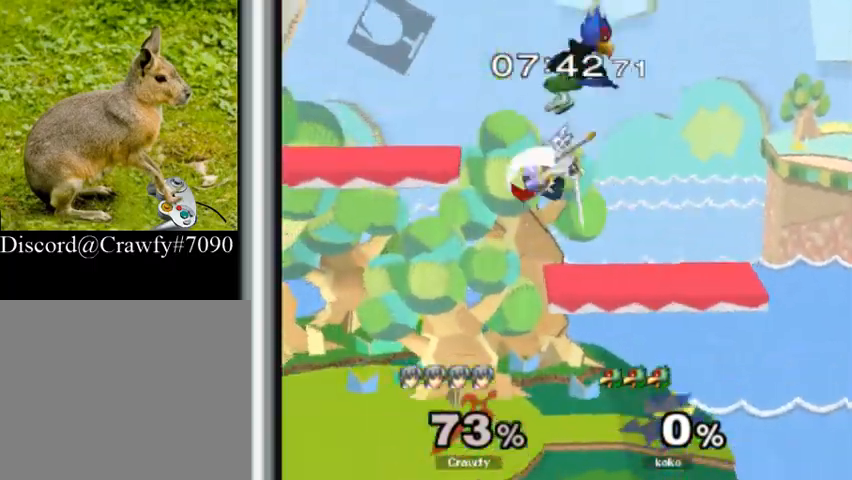
Gameplay with a controller (Nintendo layout); each line is a JSON object with the inputs held at the frame after it. "events" lists button and stick changes between this image and that frame as [ms after this image, input, new state], when the widget could be followed in between. Not read: L3 R1 R3.
{"buttons": [], "left_stick": "center", "events": [[333, "left_stick", "center"]]}
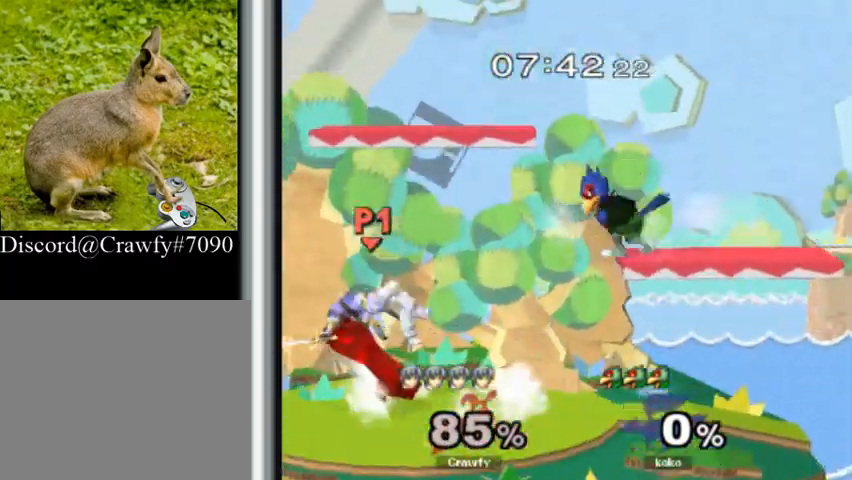
{"buttons": ["L1"], "left_stick": "center", "events": [[267, "left_stick", "up"], [367, "Y", "down"], [400, "A", "down"], [400, "left_stick", "center"], [433, "L1", "down"], [500, "A", "up"], [500, "Y", "up"]]}
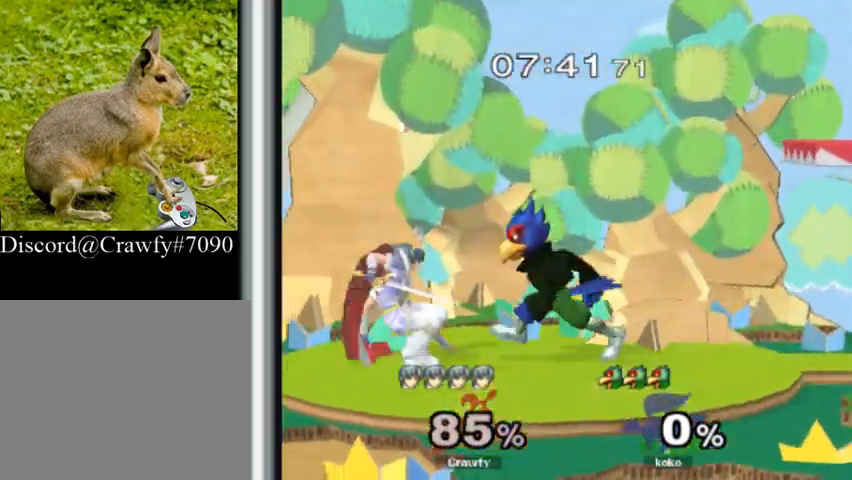
{"buttons": ["L1"], "left_stick": "right"}
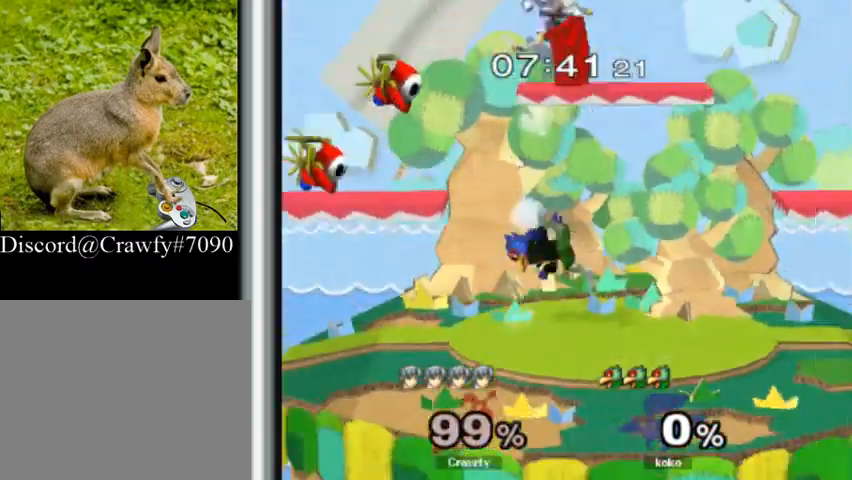
{"buttons": [], "left_stick": "down", "events": [[133, "left_stick", "down"], [167, "L1", "up"], [333, "left_stick", "right"], [400, "left_stick", "center"], [500, "left_stick", "down"]]}
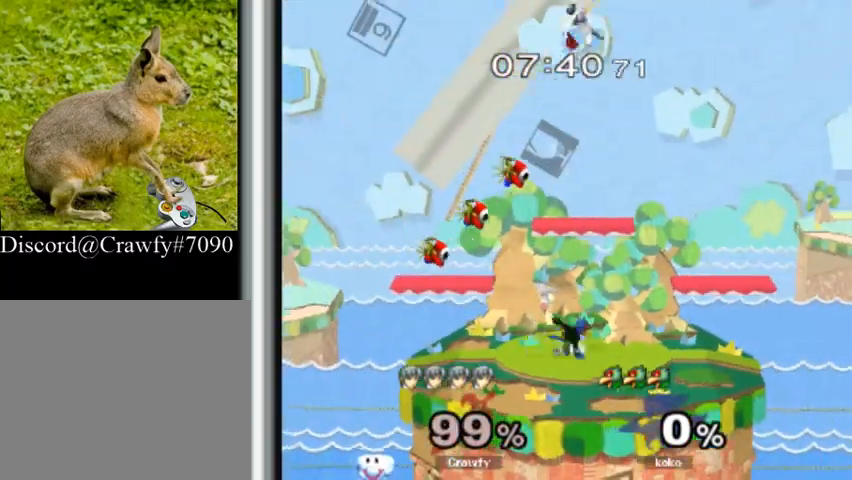
{"buttons": [], "left_stick": "left", "events": [[100, "left_stick", "left"], [267, "left_stick", "center"], [367, "left_stick", "left"]]}